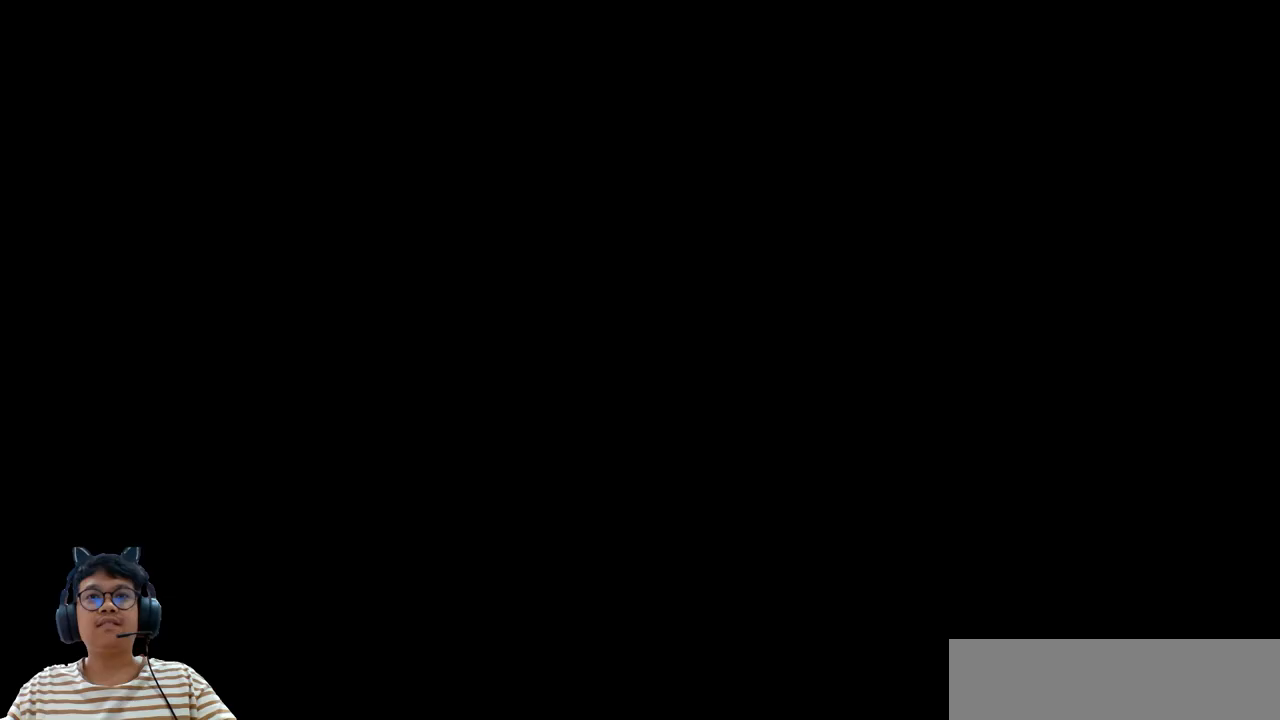
Gameplay with keyboard; each line is a JSON object with the keys held at the frame after it. "events" lists presses ("down") and releases ("up") of "b", "c", "down", "e", "left", "q", "r", "right", "up", "v", "w", "x" and "z" between this image and that frame as [ms after this image, input, new state], when the widget could be followed in between. No other keys are recorded. Mouse input is not recorded.
{"keys": ["down"], "events": [[183, "down", "down"]]}
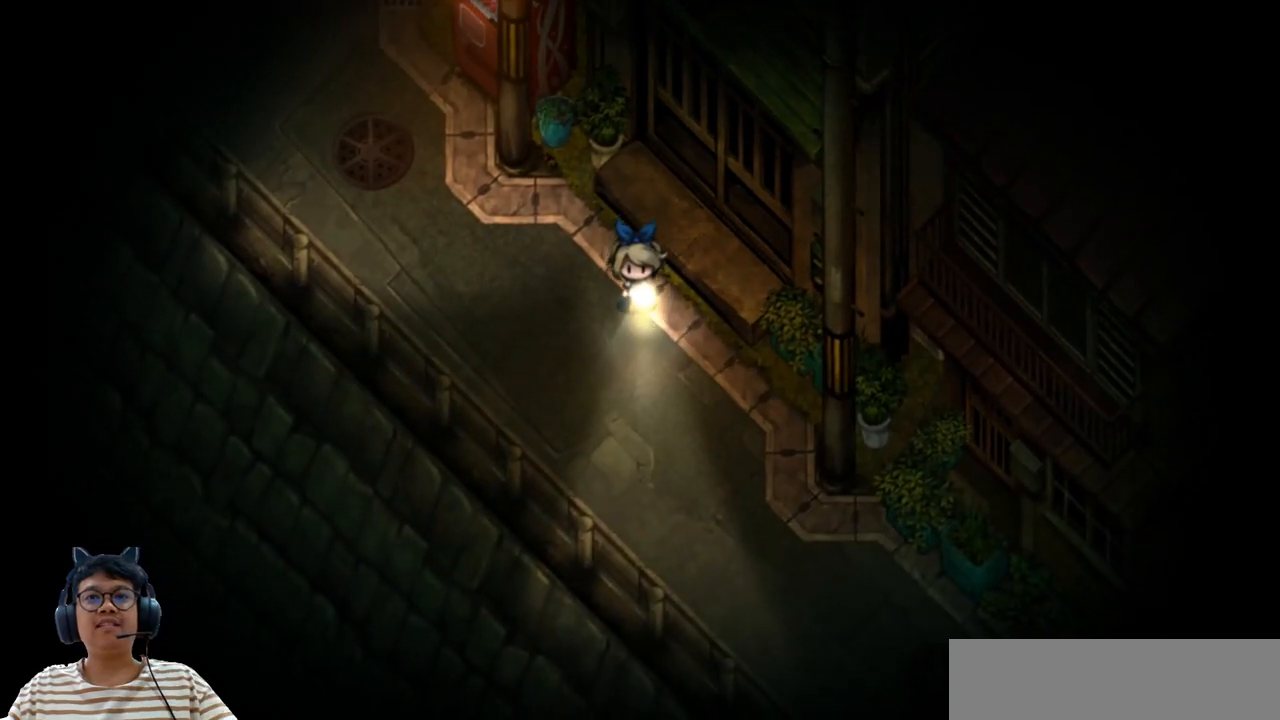
{"keys": ["down"], "events": []}
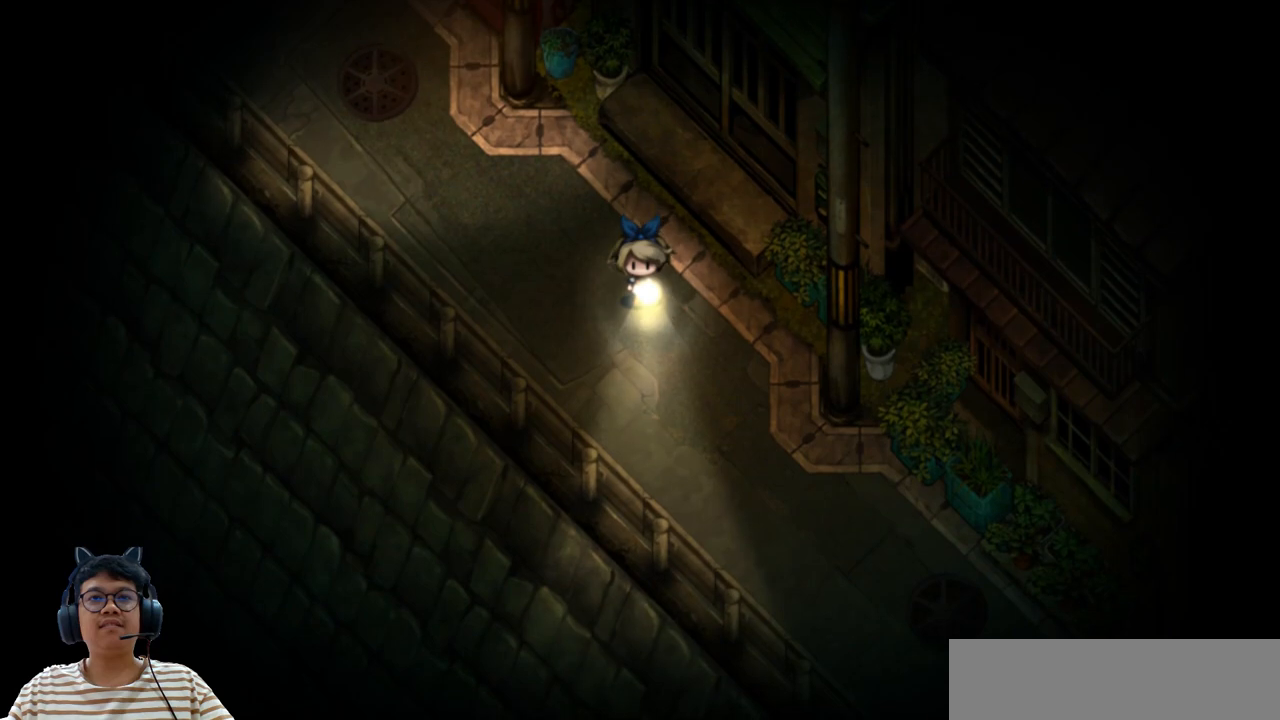
{"keys": ["down", "e", "right"], "events": [[150, "right", "down"], [283, "e", "down"]]}
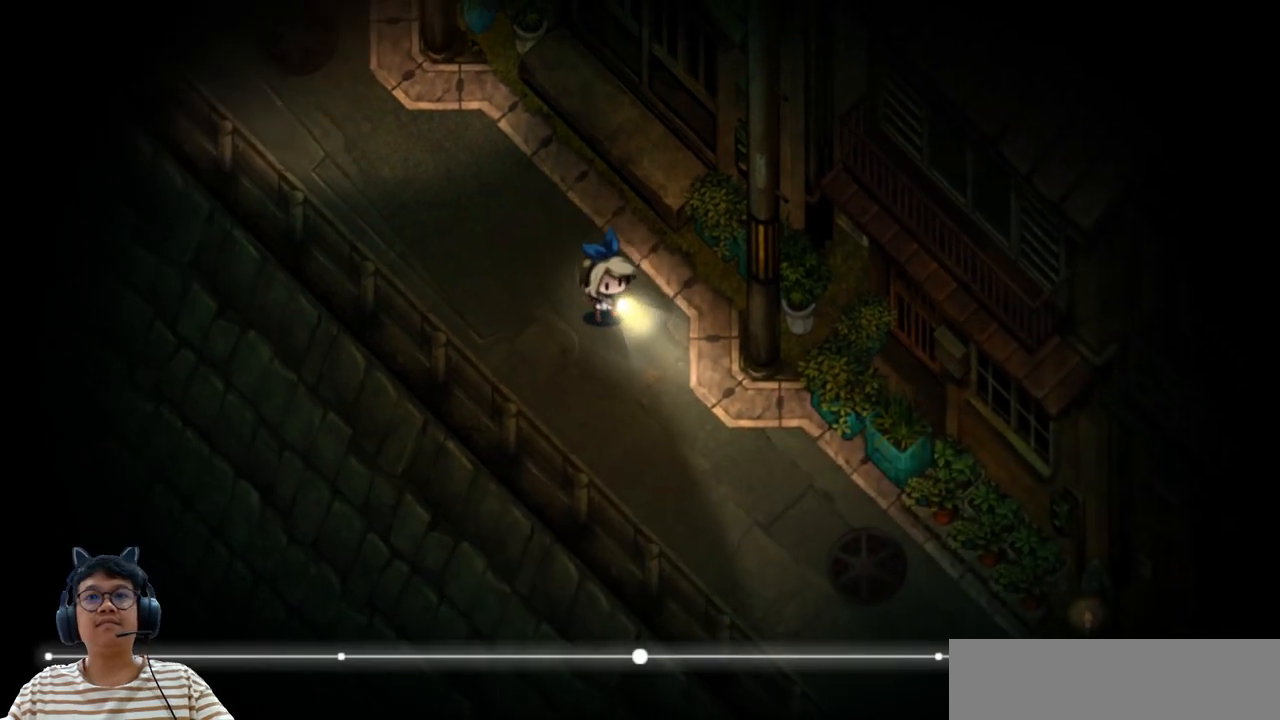
{"keys": ["down", "e", "right"], "events": []}
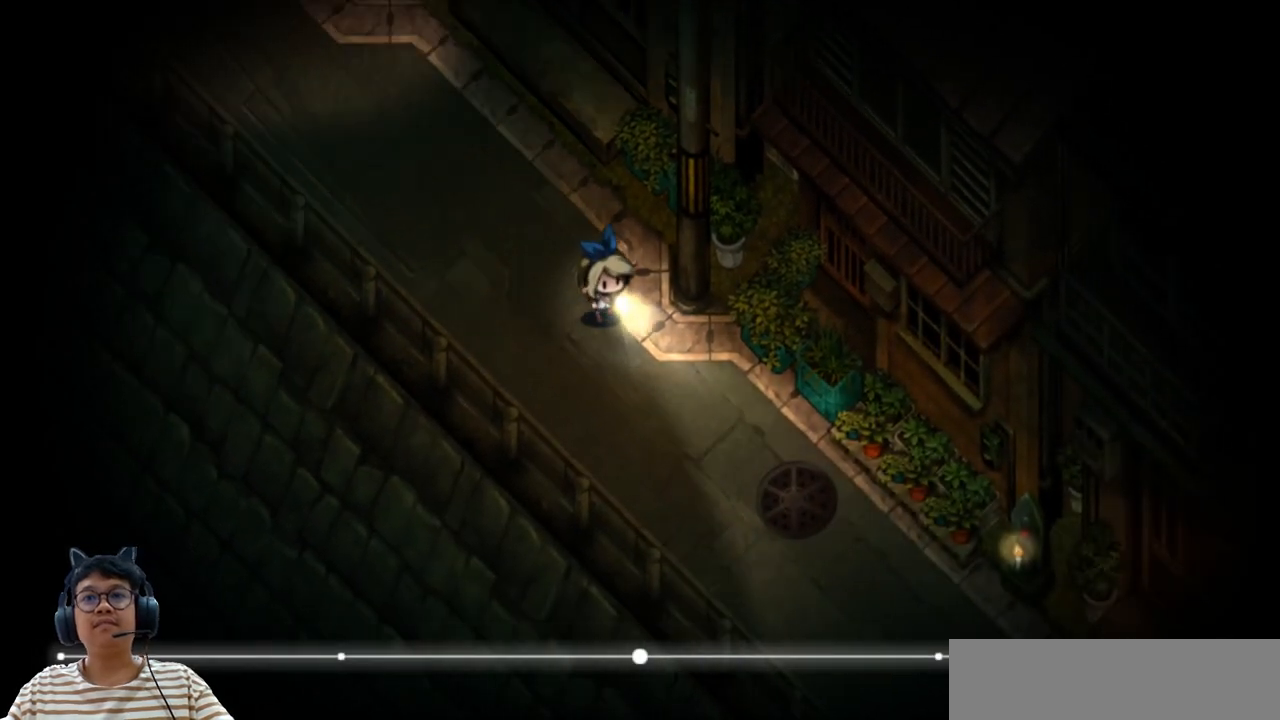
{"keys": ["down", "e", "right"], "events": []}
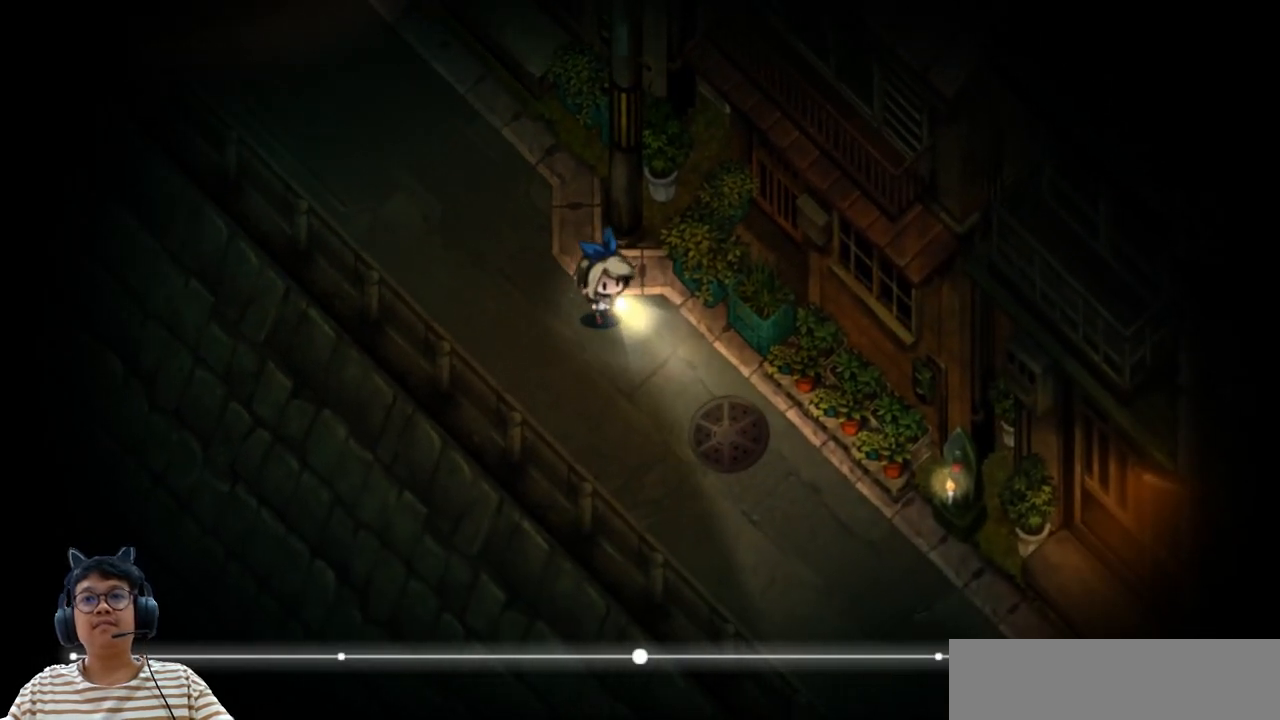
{"keys": ["down", "e", "right"], "events": []}
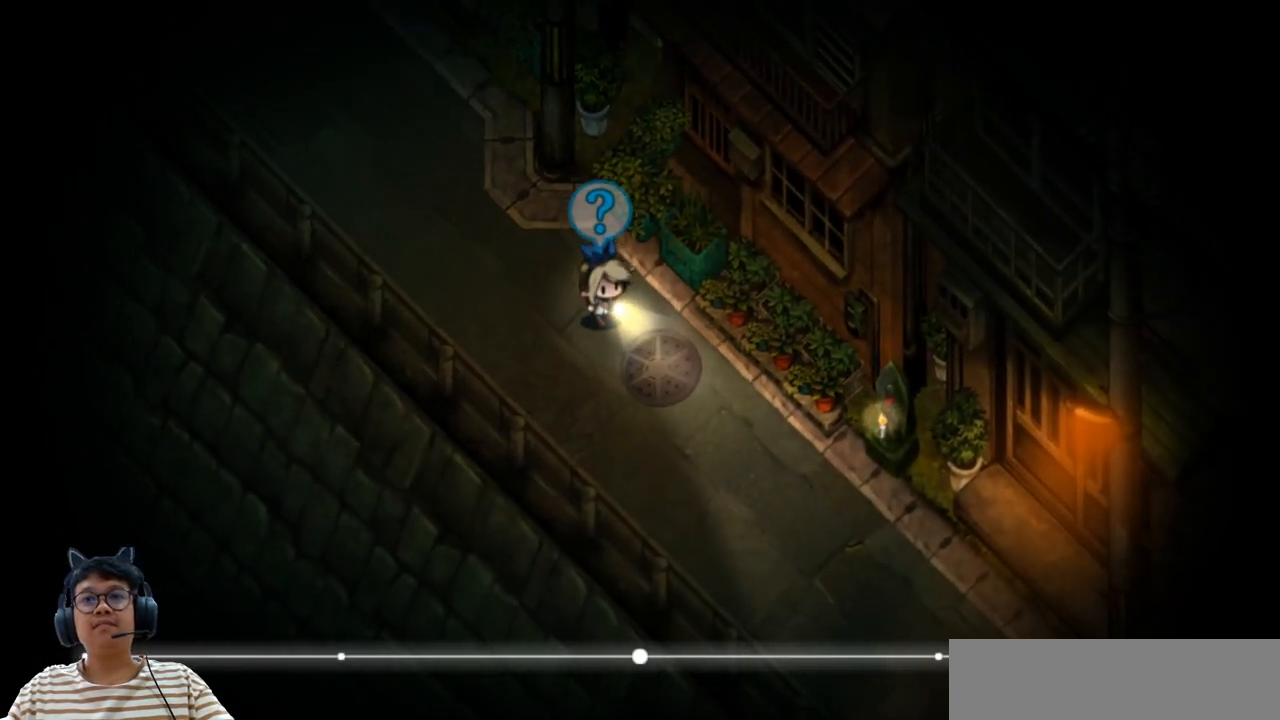
{"keys": [], "events": [[300, "down", "up"], [350, "e", "up"], [367, "right", "up"]]}
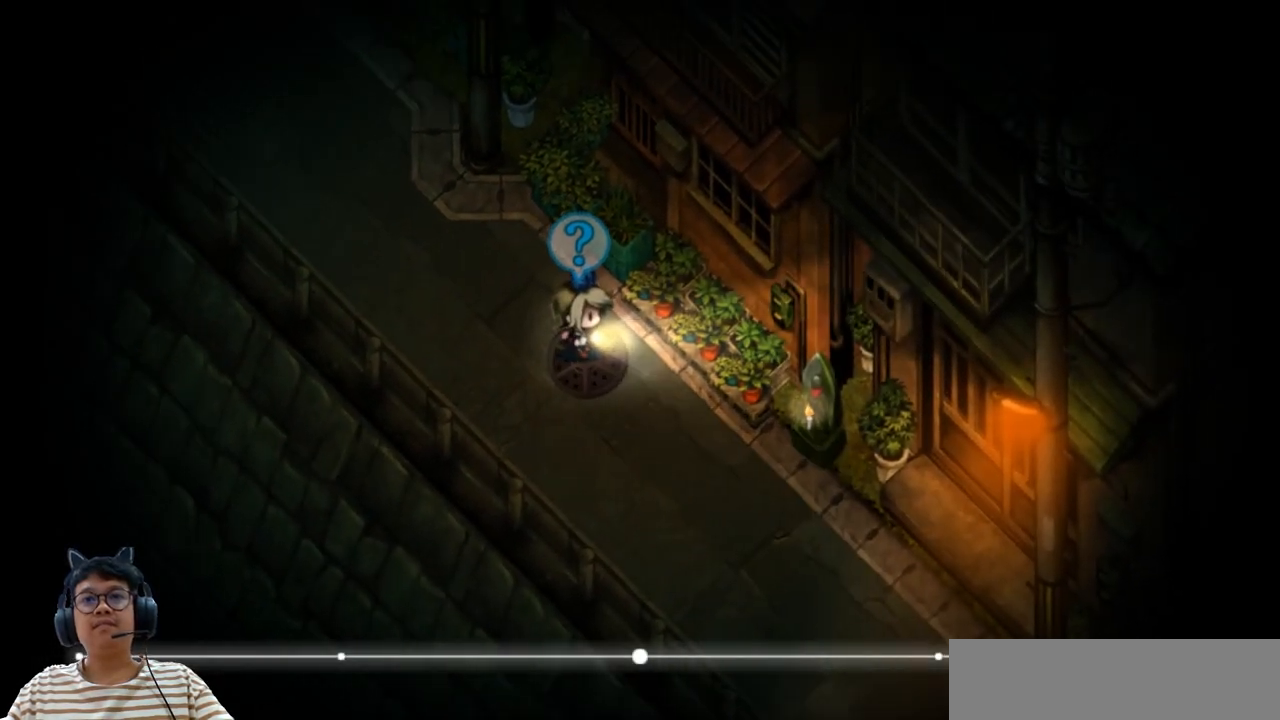
{"keys": ["down", "e", "right"], "events": [[200, "down", "down"], [217, "e", "down"], [217, "right", "down"]]}
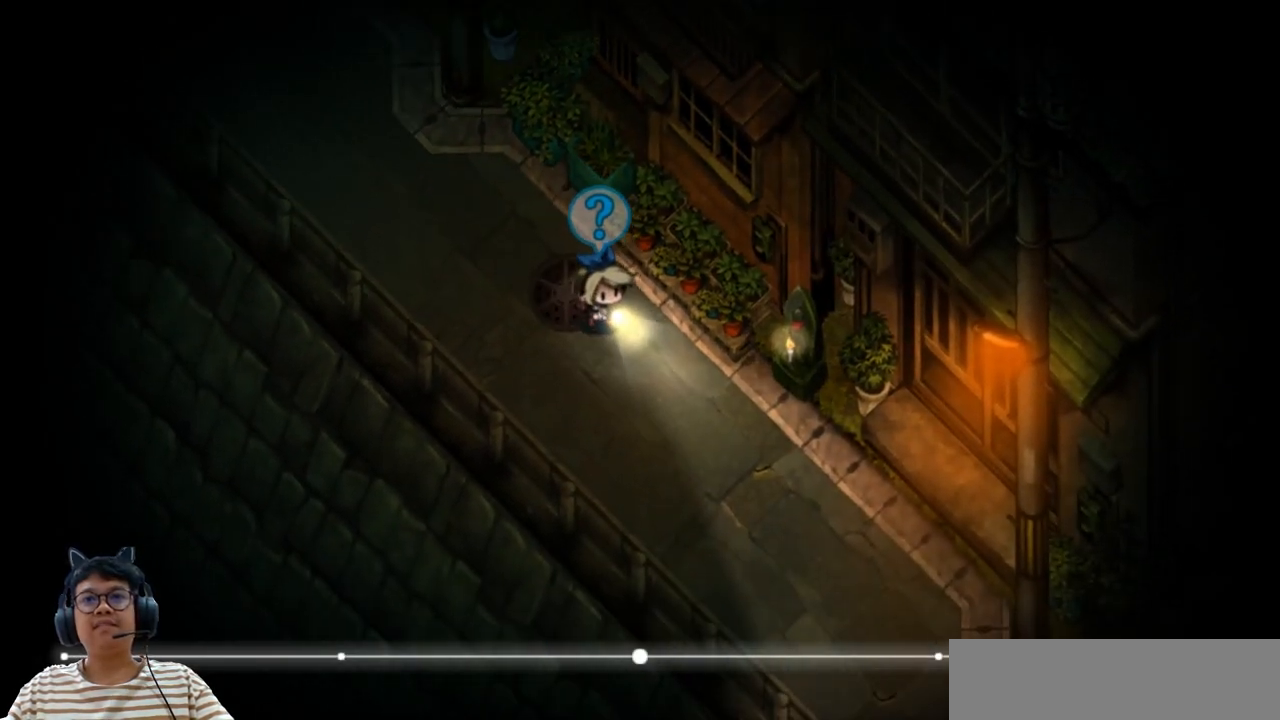
{"keys": ["right"], "events": [[383, "down", "up"], [467, "e", "up"]]}
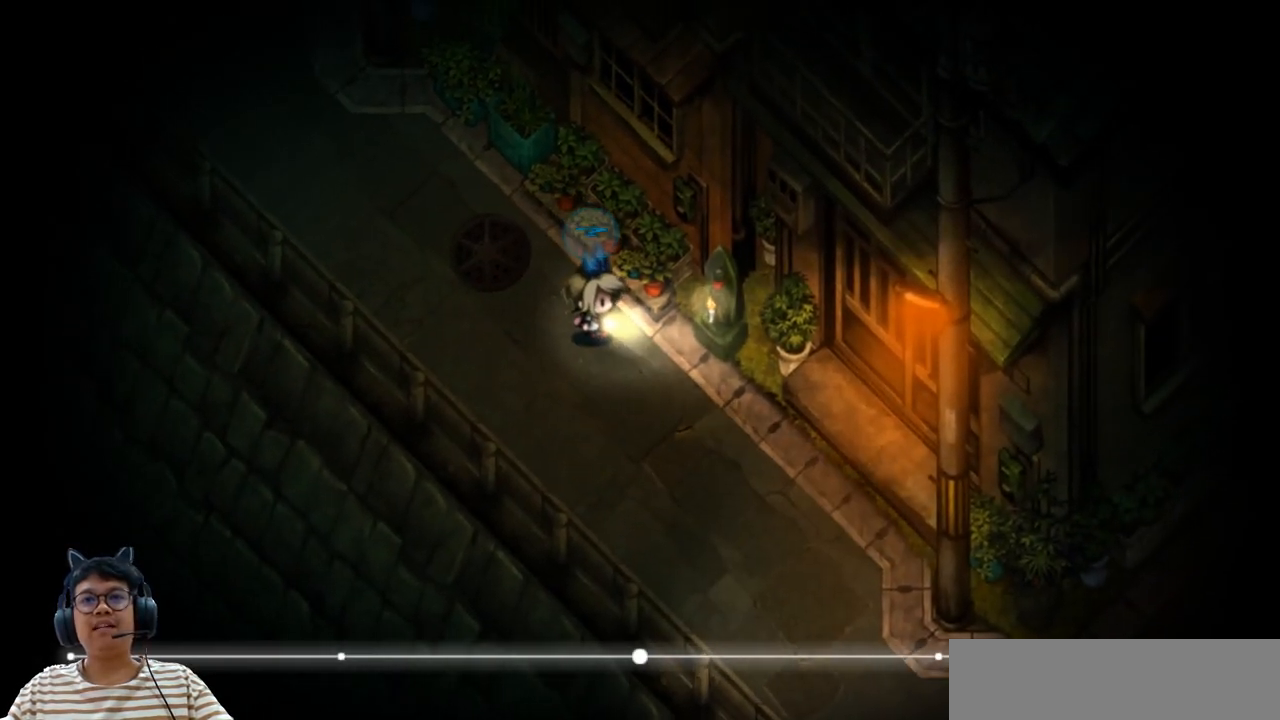
{"keys": ["right"], "events": []}
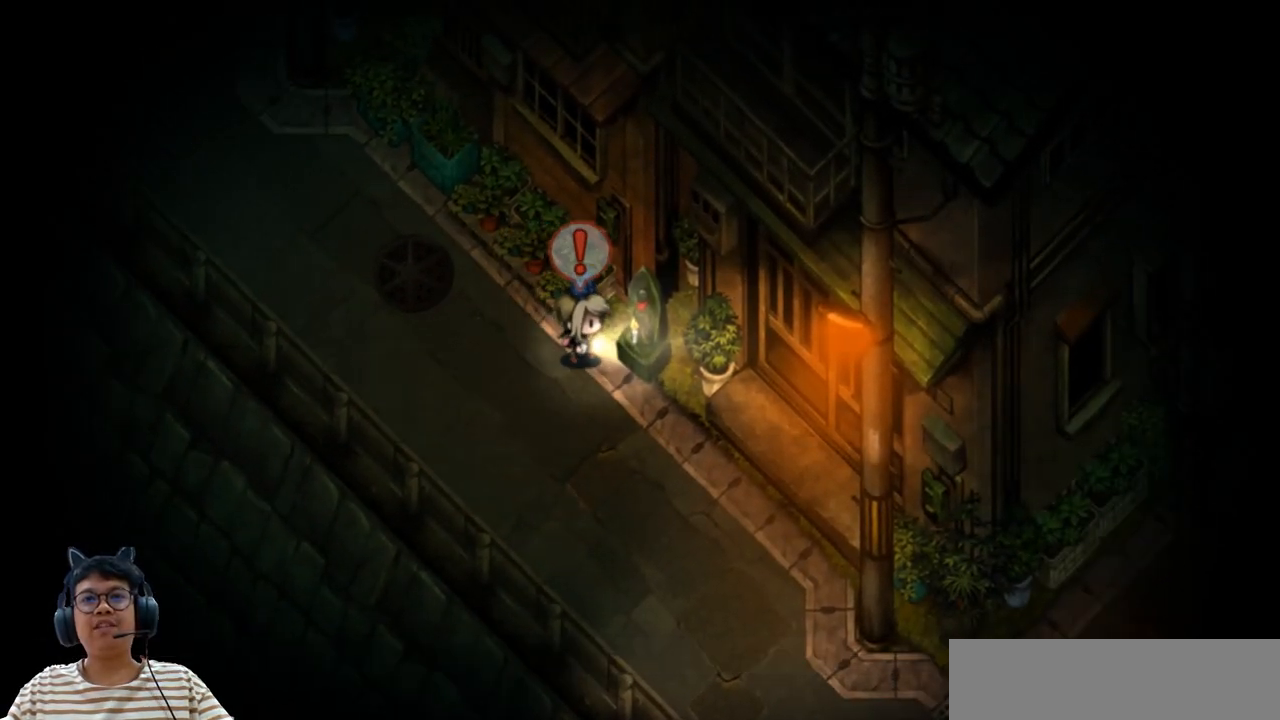
{"keys": [], "events": [[183, "right", "up"]]}
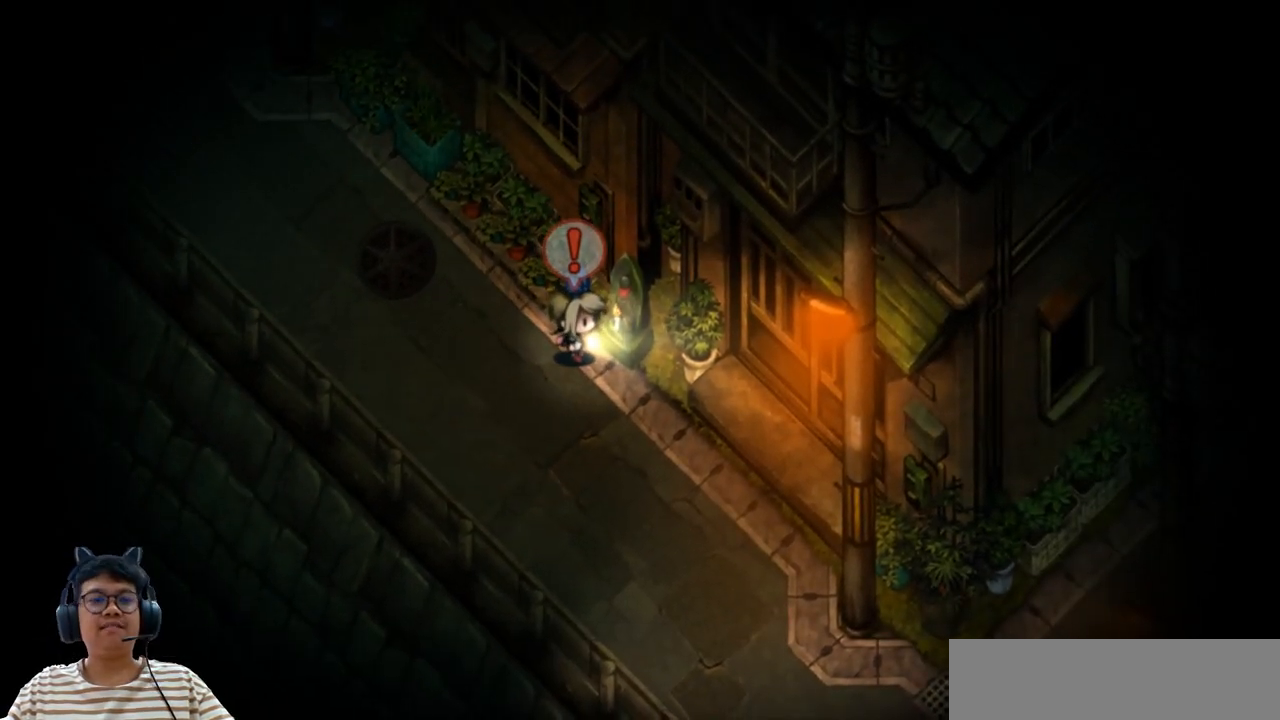
{"keys": ["z"], "events": [[17, "z", "down"], [83, "z", "up"], [417, "z", "down"]]}
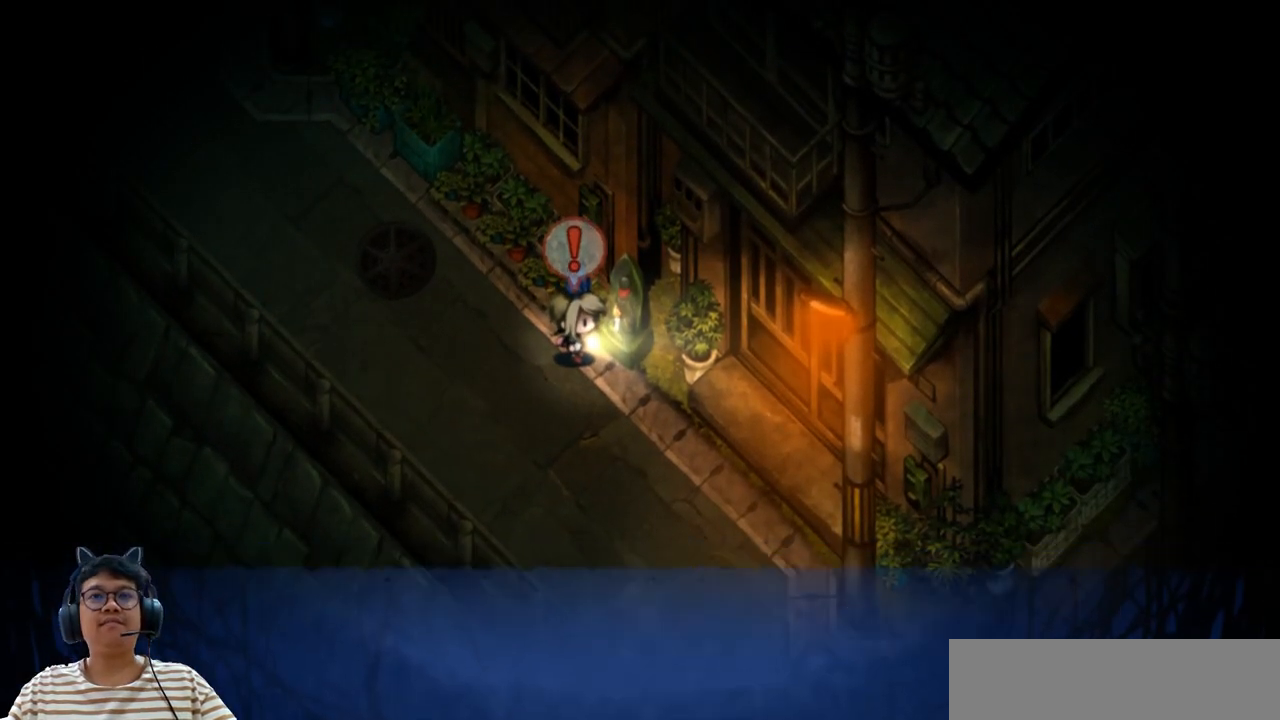
{"keys": [], "events": [[17, "z", "up"]]}
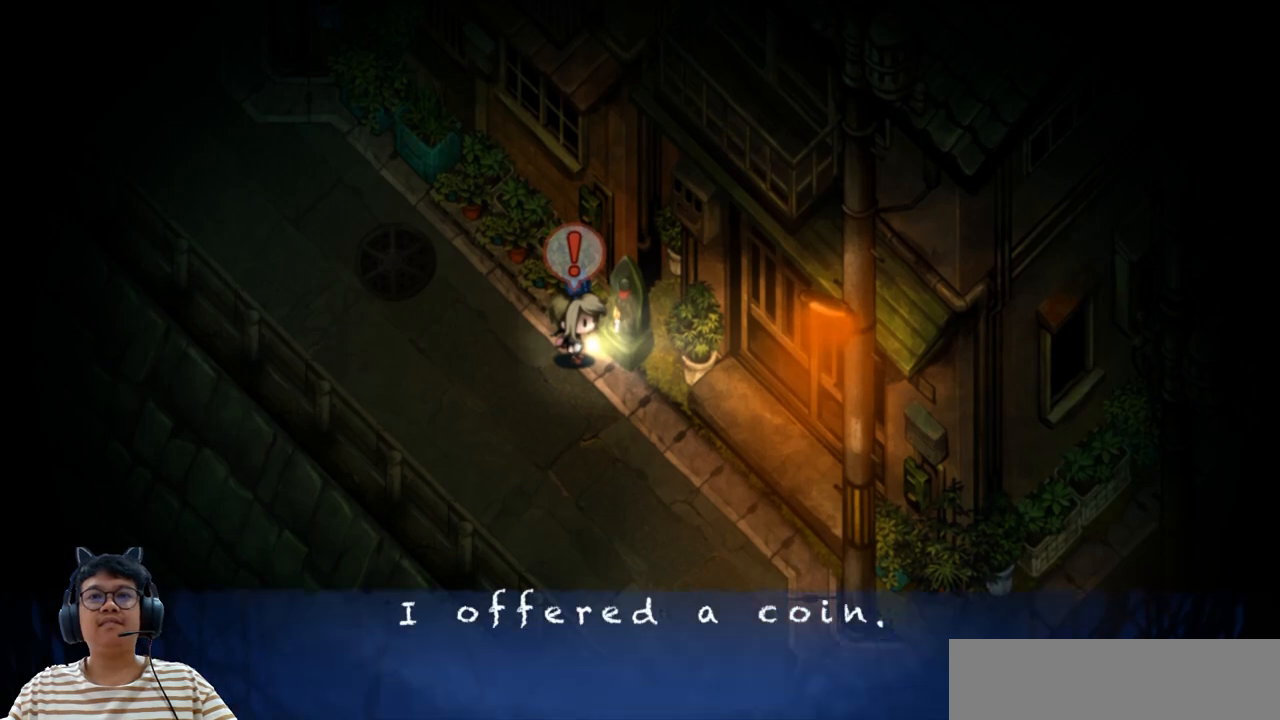
{"keys": ["z"], "events": [[83, "down", "down"], [417, "down", "up"], [417, "z", "down"]]}
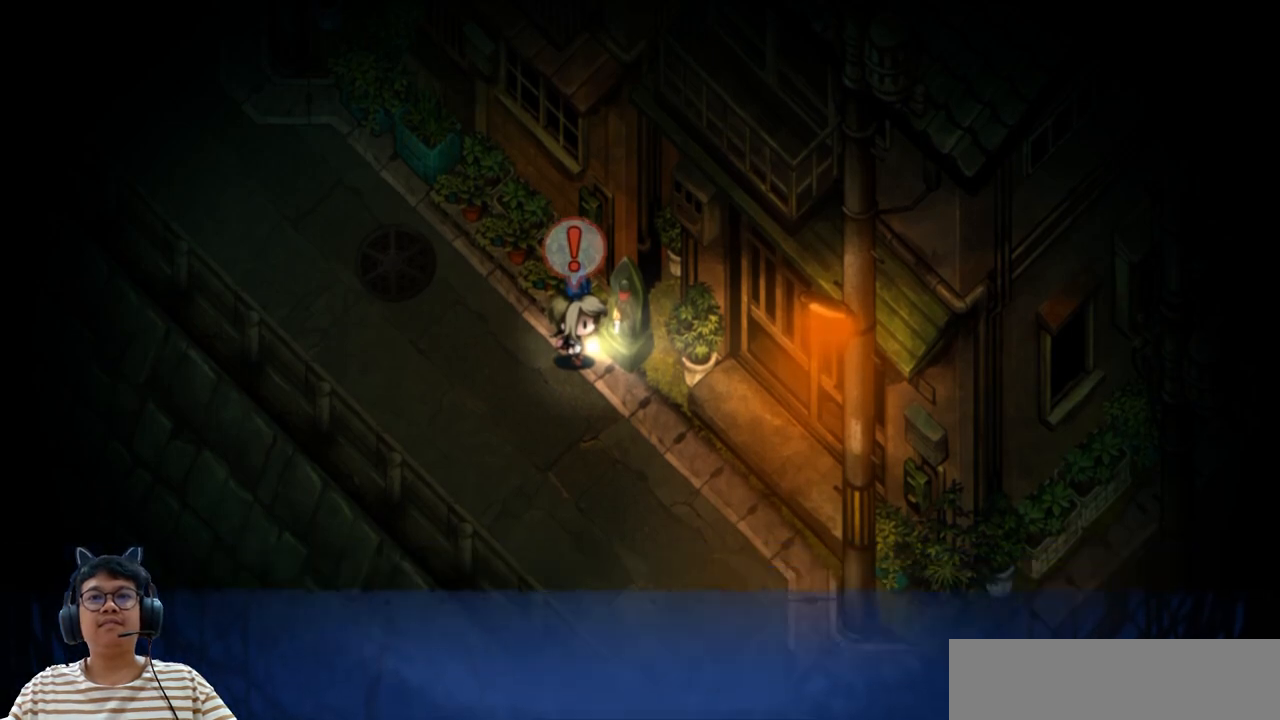
{"keys": ["down"], "events": [[17, "z", "up"], [283, "down", "down"]]}
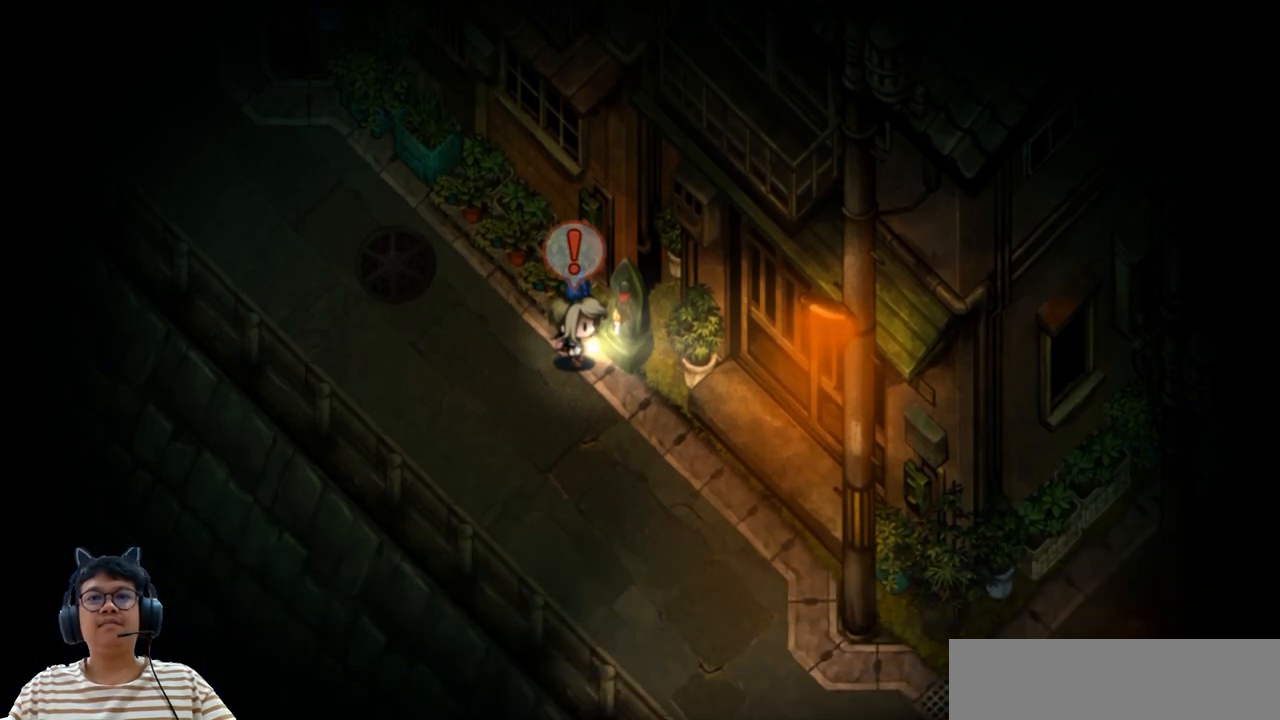
{"keys": ["z"], "events": [[250, "down", "up"], [417, "z", "down"]]}
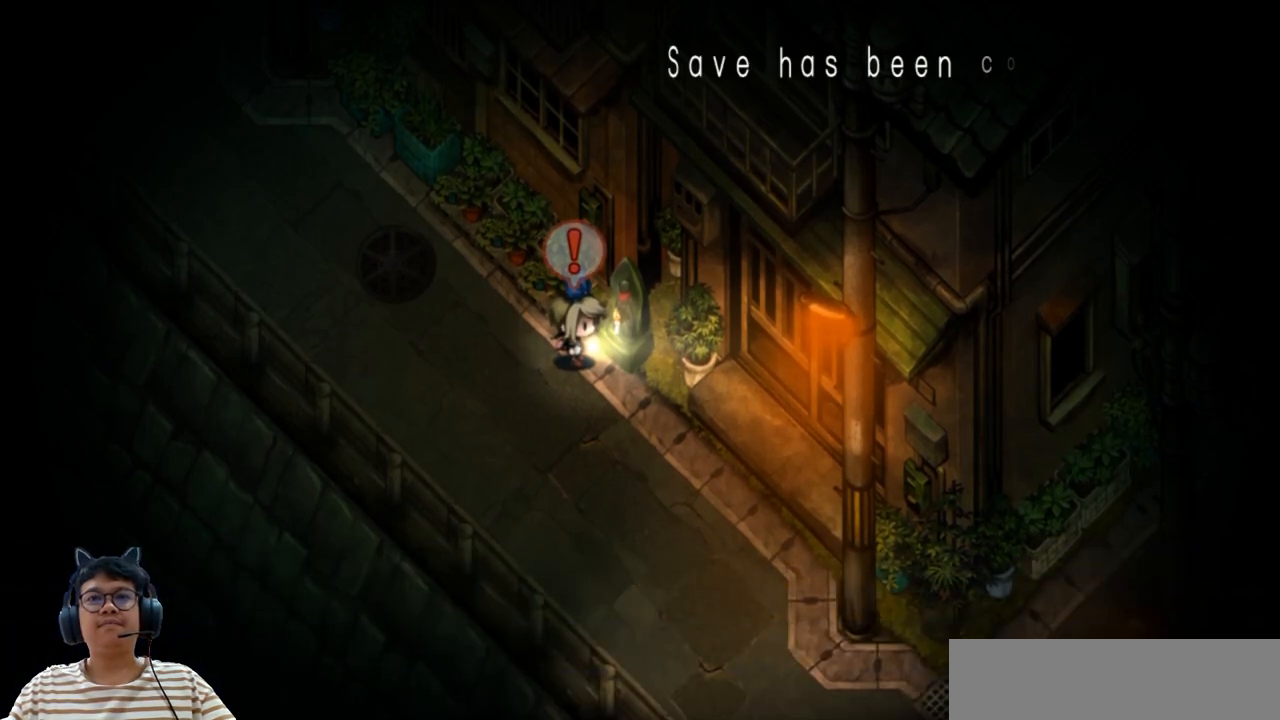
{"keys": [], "events": [[17, "z", "up"], [317, "z", "down"], [433, "z", "up"]]}
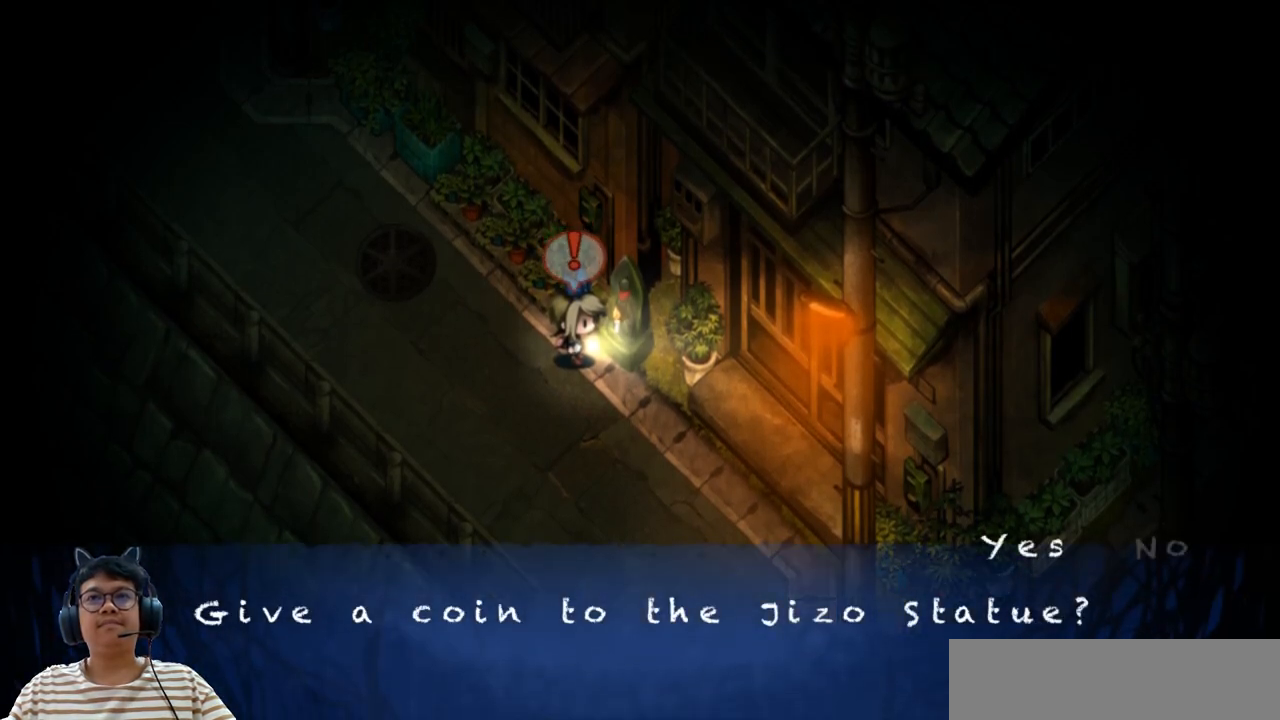
{"keys": ["down"], "events": [[267, "down", "down"]]}